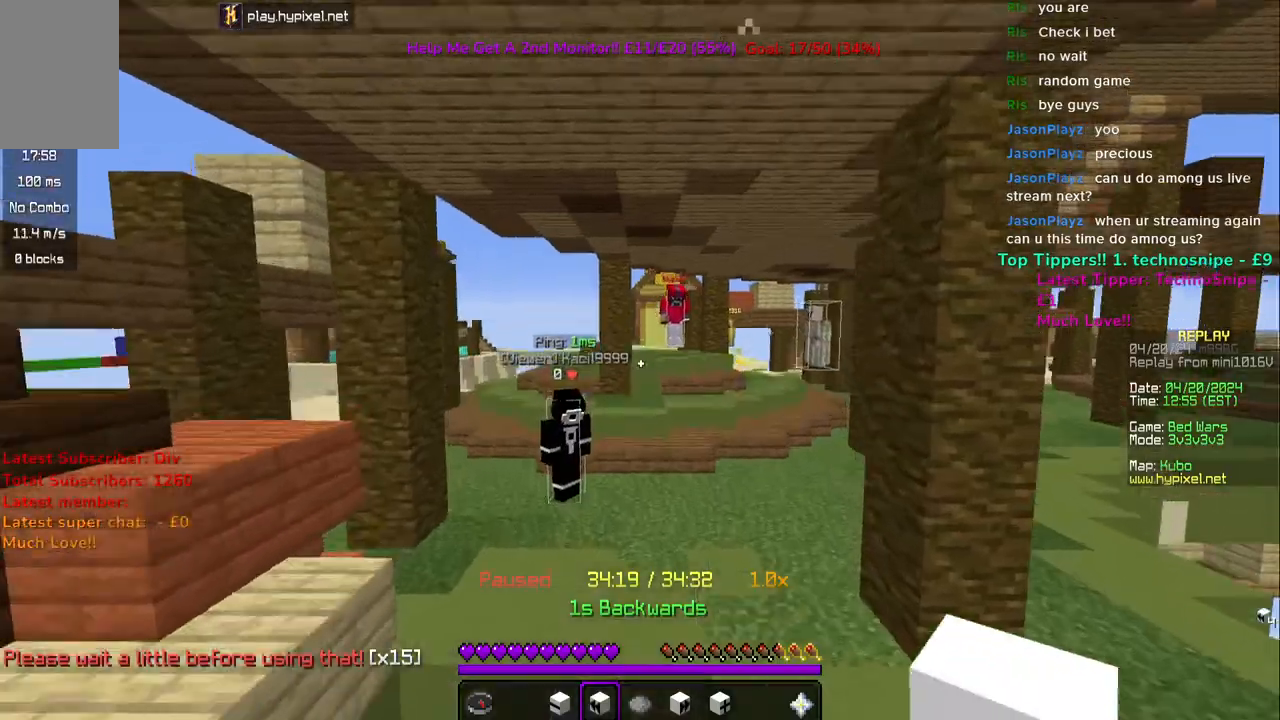
Gameplay with keyboard and mouse; each line is a JSON object with the keys and mouse buttons held at the frame after it. "events" lists presses ("down") and releases ("up") of "a", "d", "s", "space", "w", "mouse_left" and "mouse_right" between this image and that frame as [ms after this image, input, new state], when the widget could be followed in between. "mouse_left", "mouse_right" = the "left", "right" buttons of the "mouse" list. No other keys are recorded. Fast repeated clicks can show as one long hold. Mouse movement is not recorded.
{"keys": [], "mouse": [], "events": [[33, "mouse_right", "down"], [33, "space", "up"], [200, "mouse_right", "up"], [367, "w", "up"]]}
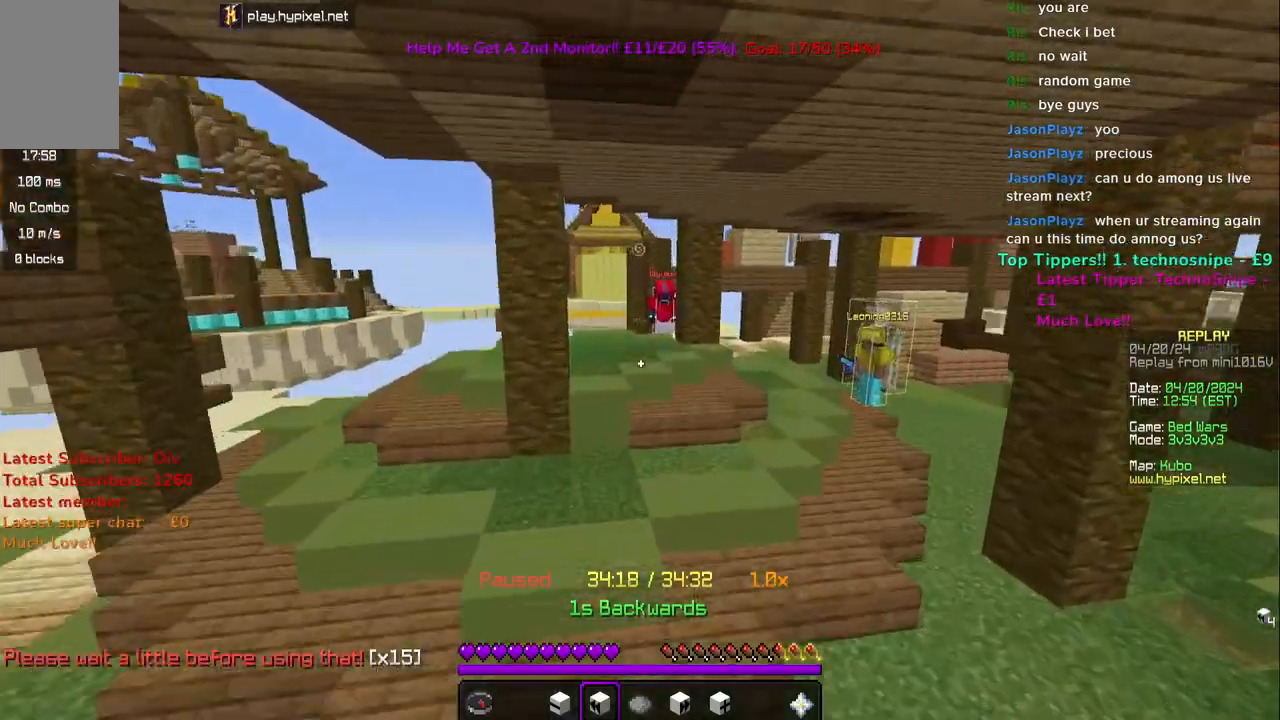
{"keys": [], "mouse": [], "events": [[200, "w", "down"], [350, "w", "up"]]}
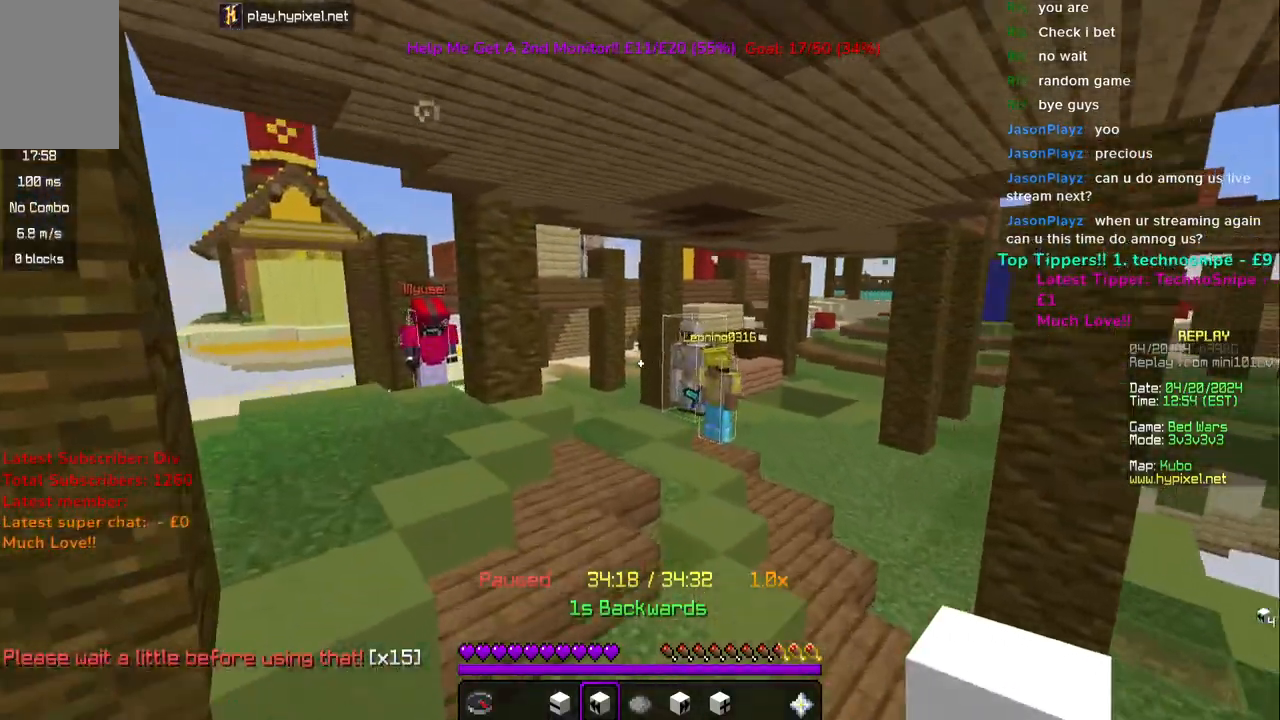
{"keys": ["a", "w"], "mouse": [], "events": [[367, "w", "down"], [417, "a", "down"]]}
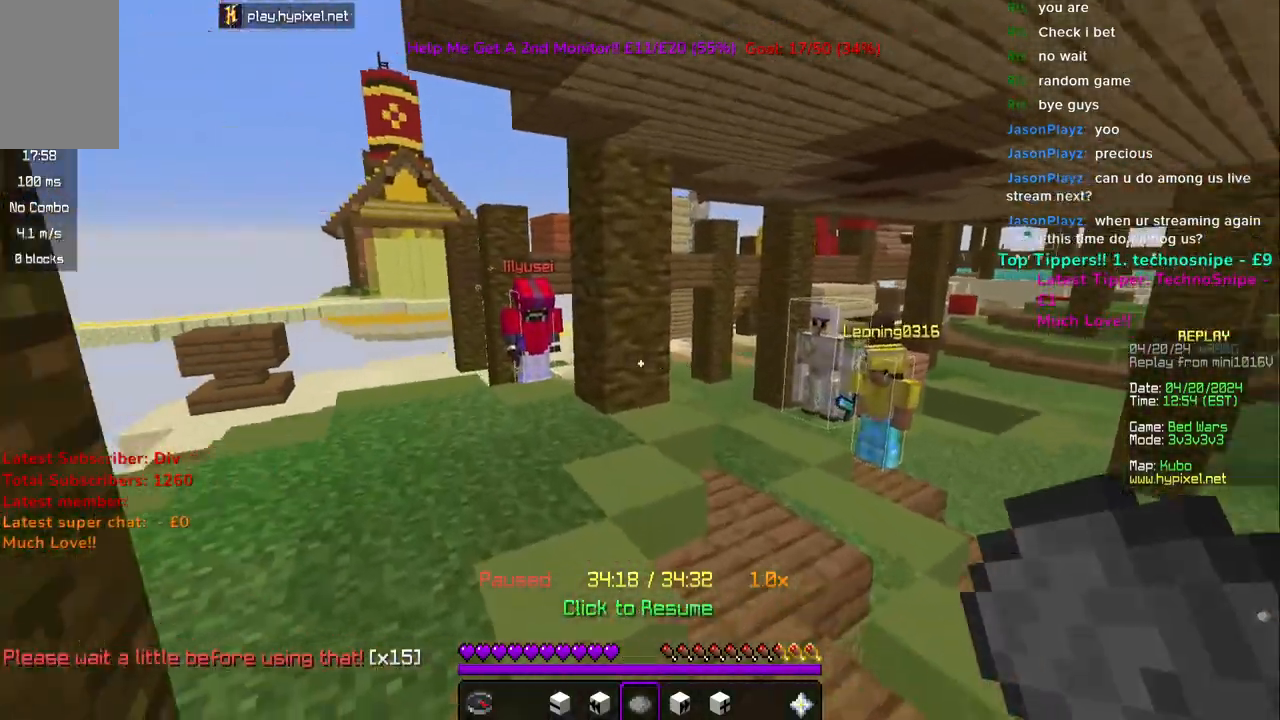
{"keys": ["a"], "mouse": ["right"], "events": [[300, "w", "up"], [500, "mouse_right", "down"]]}
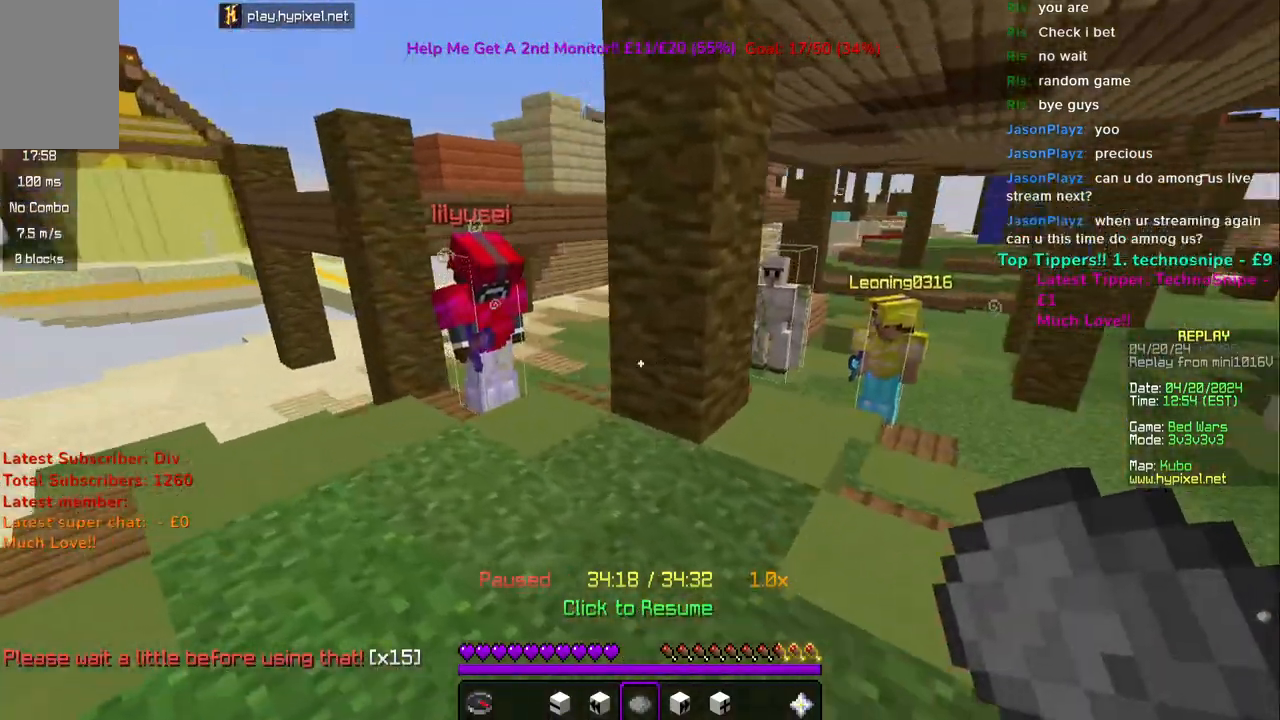
{"keys": ["s"], "mouse": [], "events": [[150, "mouse_right", "up"], [333, "s", "down"], [433, "a", "up"]]}
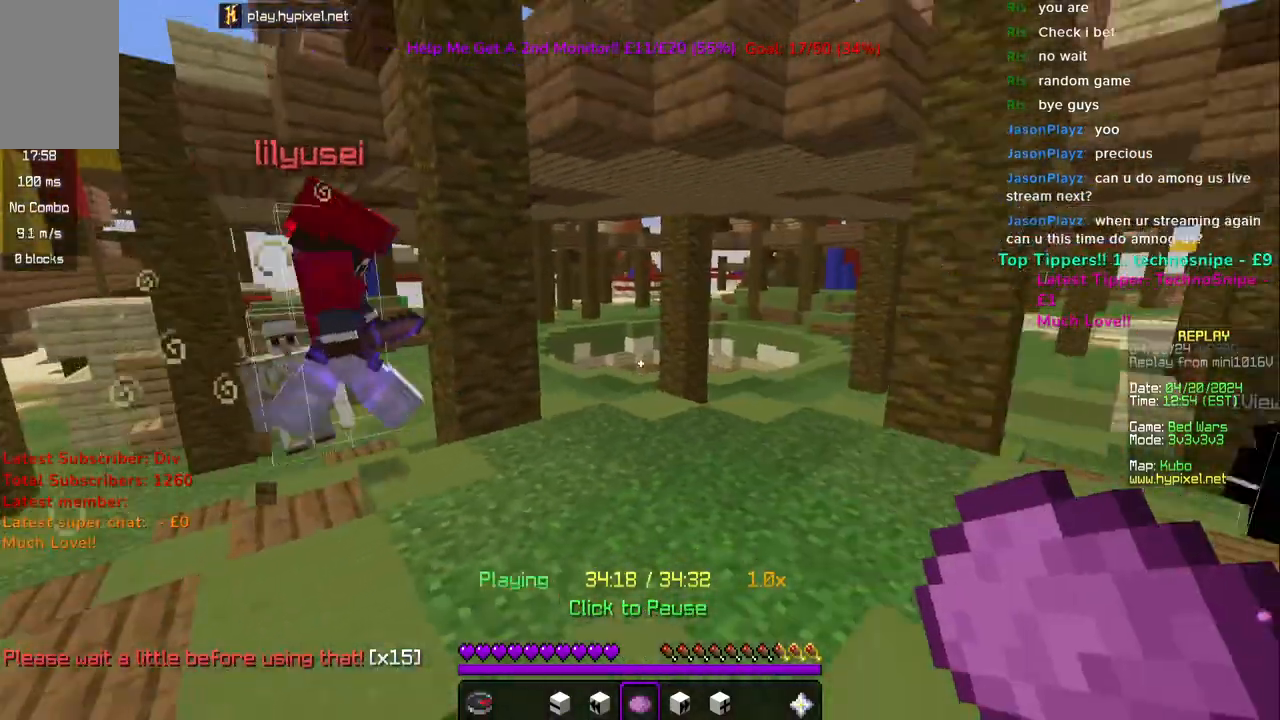
{"keys": [], "mouse": [], "events": [[33, "s", "up"], [200, "a", "down"], [383, "a", "up"]]}
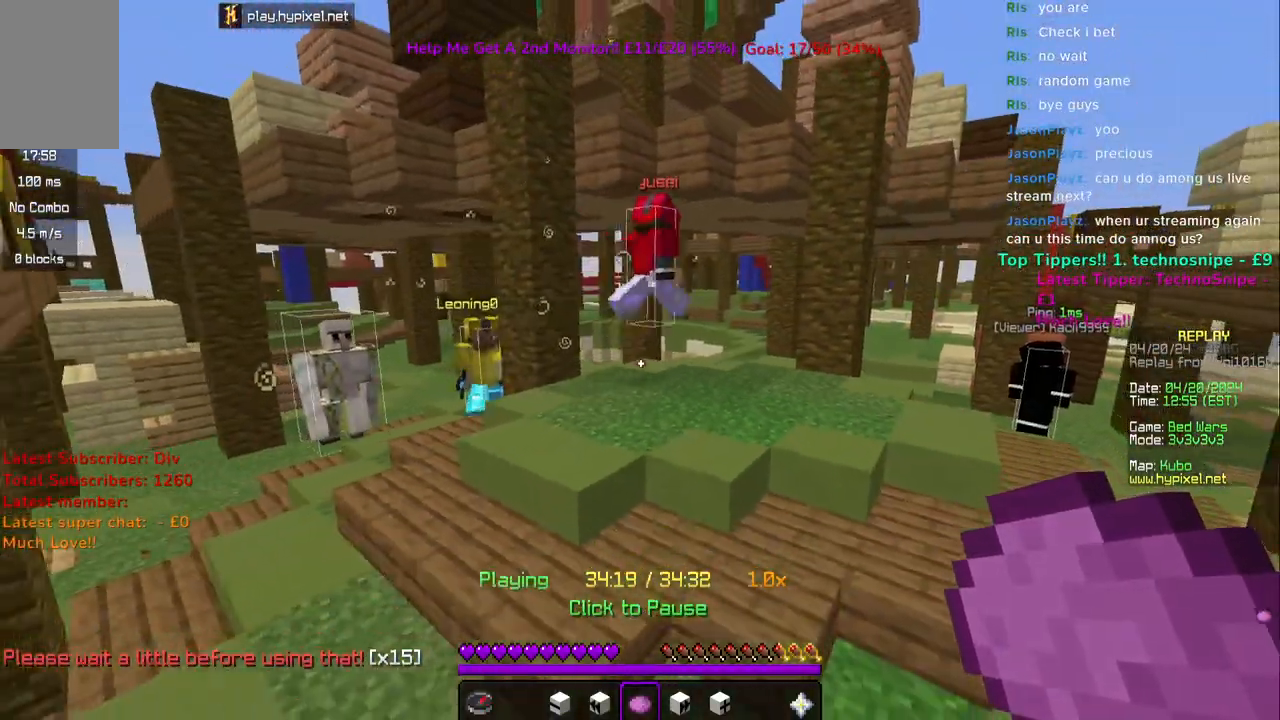
{"keys": ["w"], "mouse": [], "events": [[467, "w", "down"]]}
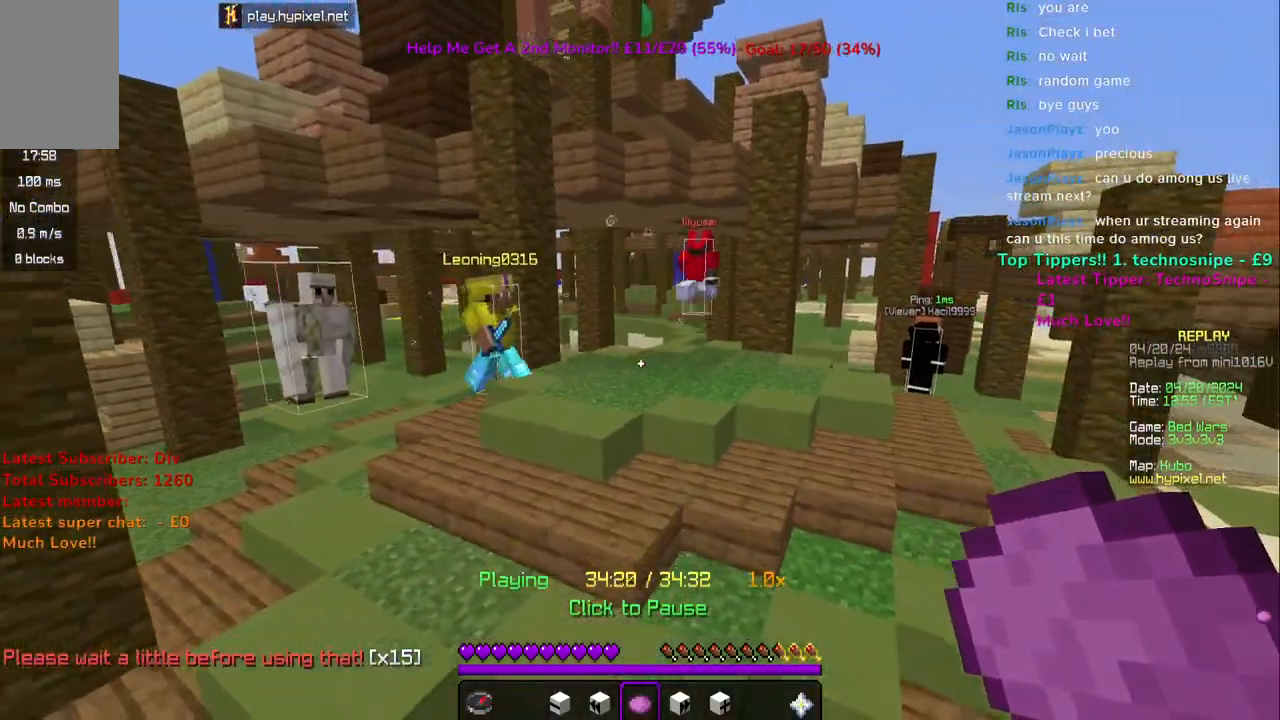
{"keys": ["w"], "mouse": [], "events": []}
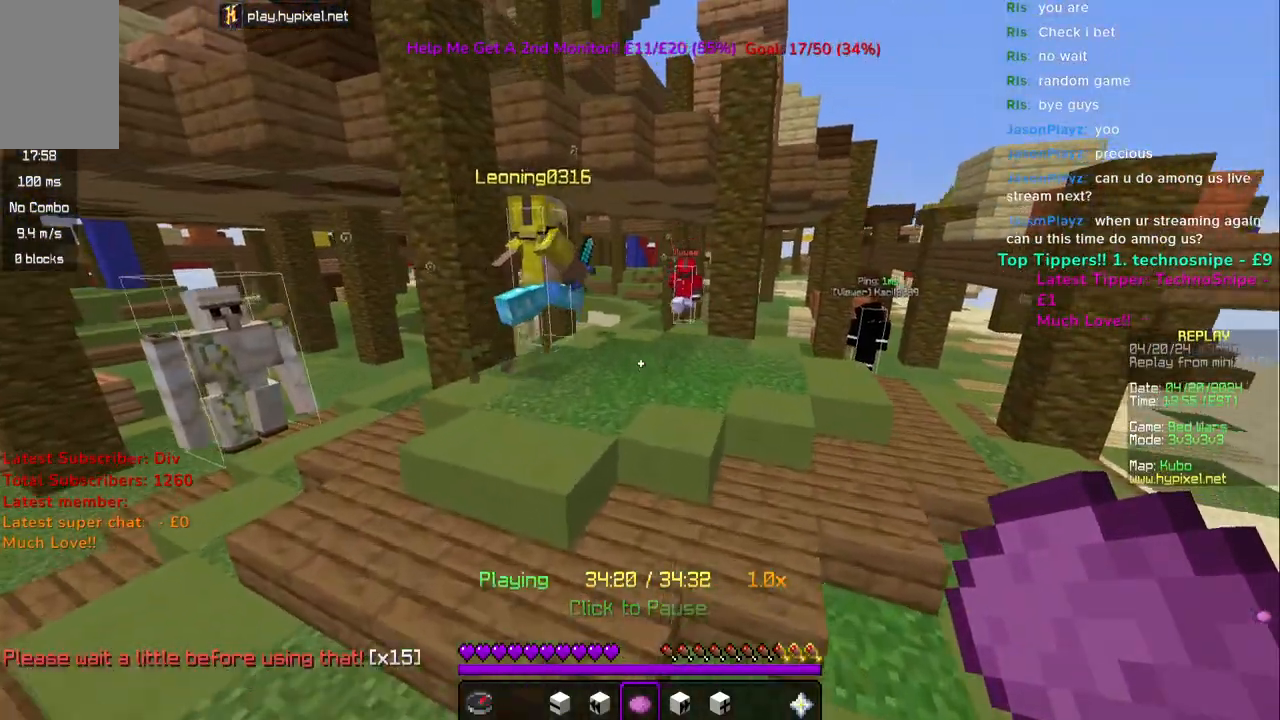
{"keys": ["w"], "mouse": [], "events": [[183, "w", "up"], [383, "w", "down"]]}
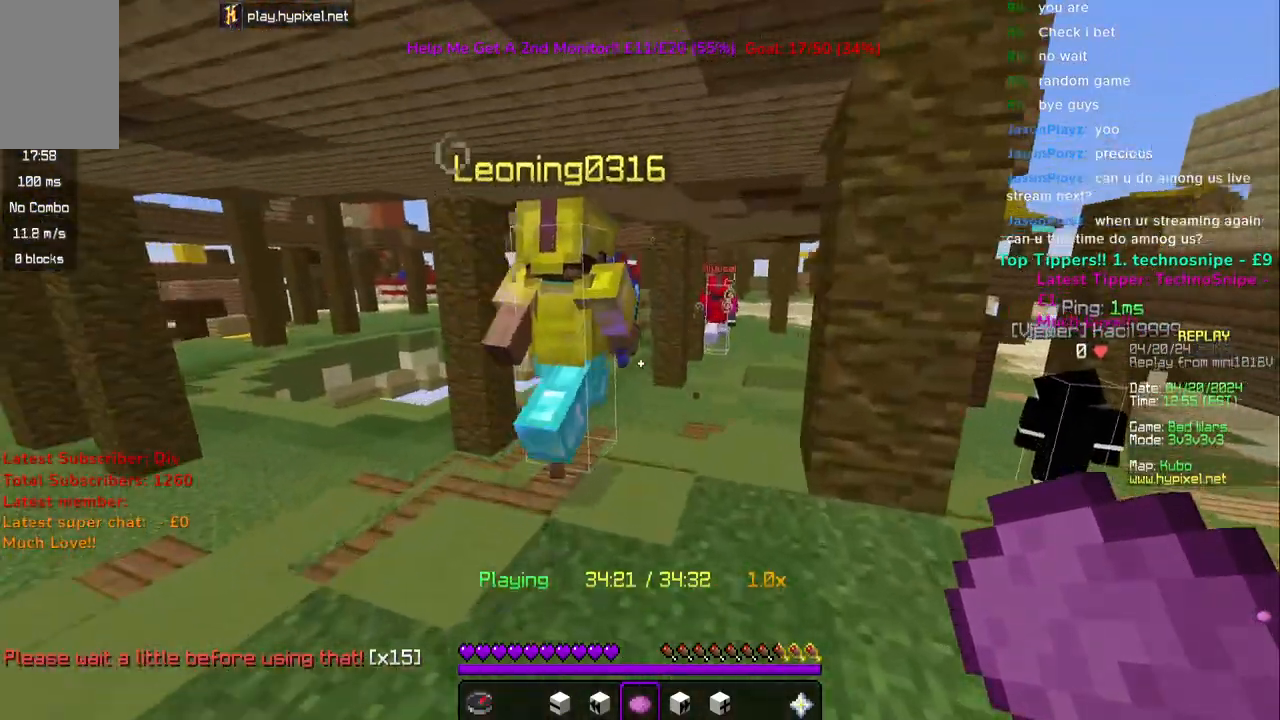
{"keys": ["w"], "mouse": [], "events": [[183, "a", "down"], [483, "a", "up"]]}
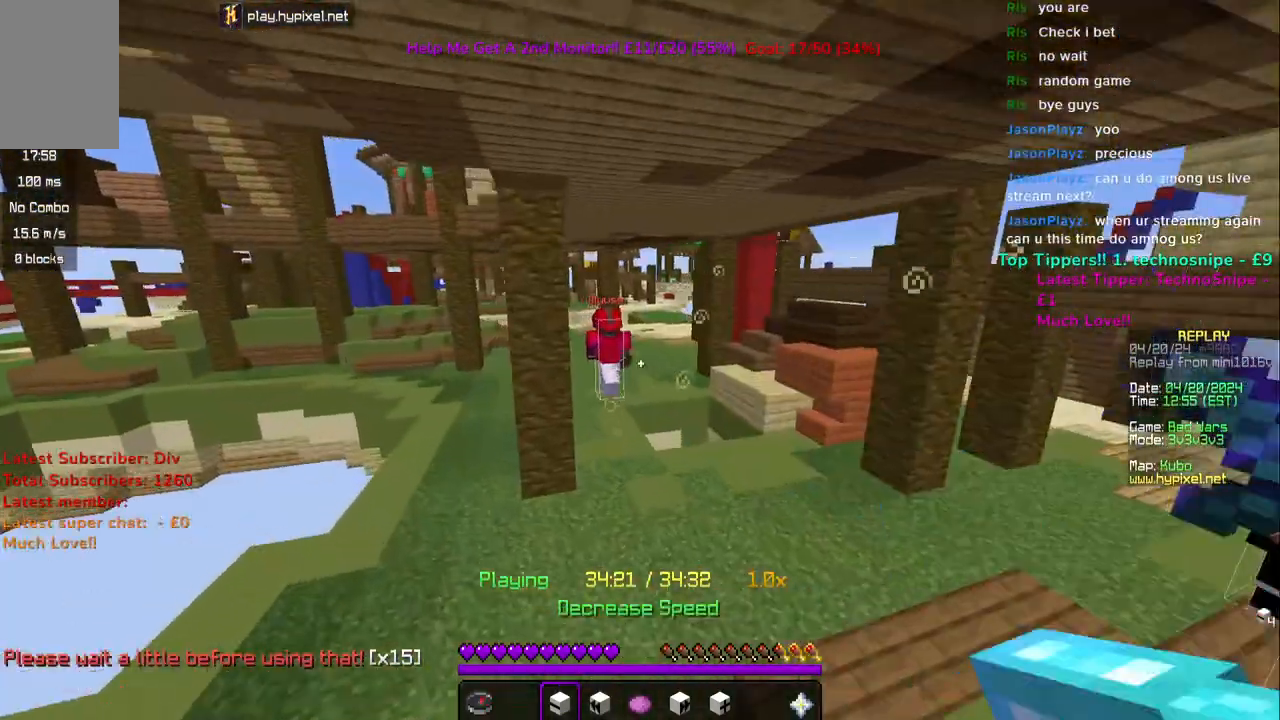
{"keys": ["a"], "mouse": [], "events": [[217, "w", "up"], [333, "a", "down"]]}
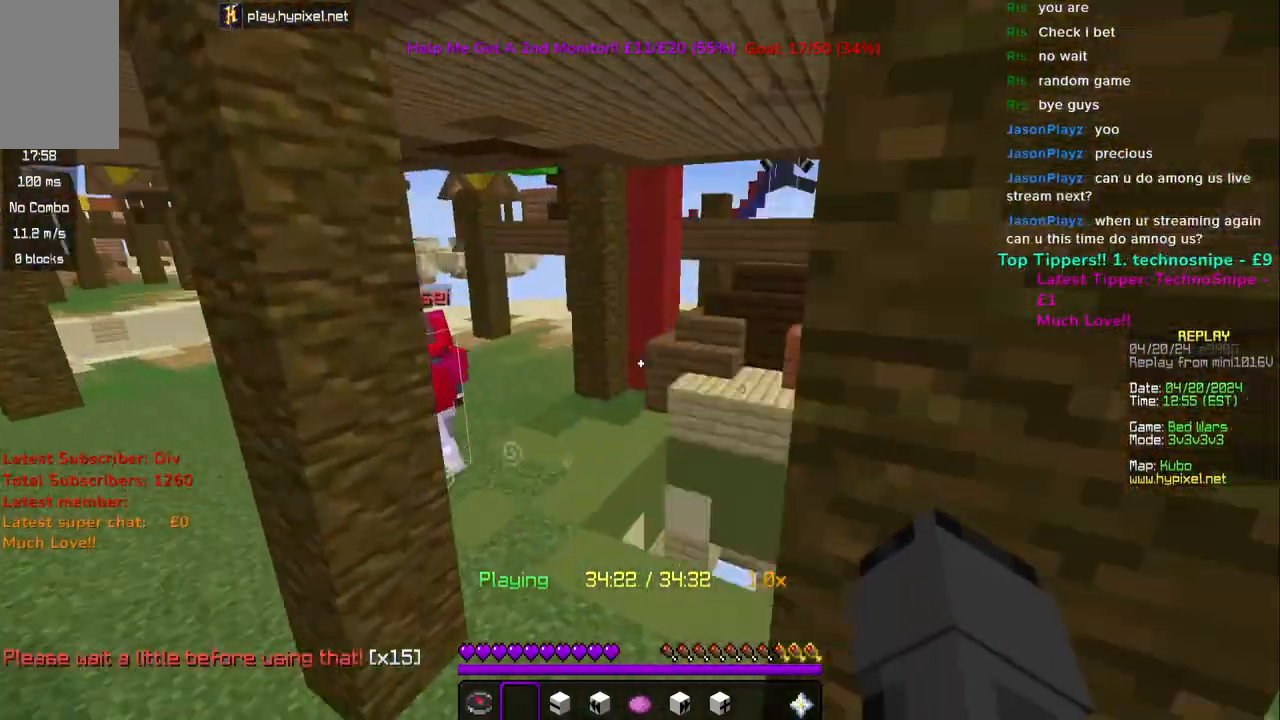
{"keys": [], "mouse": [], "events": [[183, "a", "up"], [300, "a", "down"], [500, "a", "up"]]}
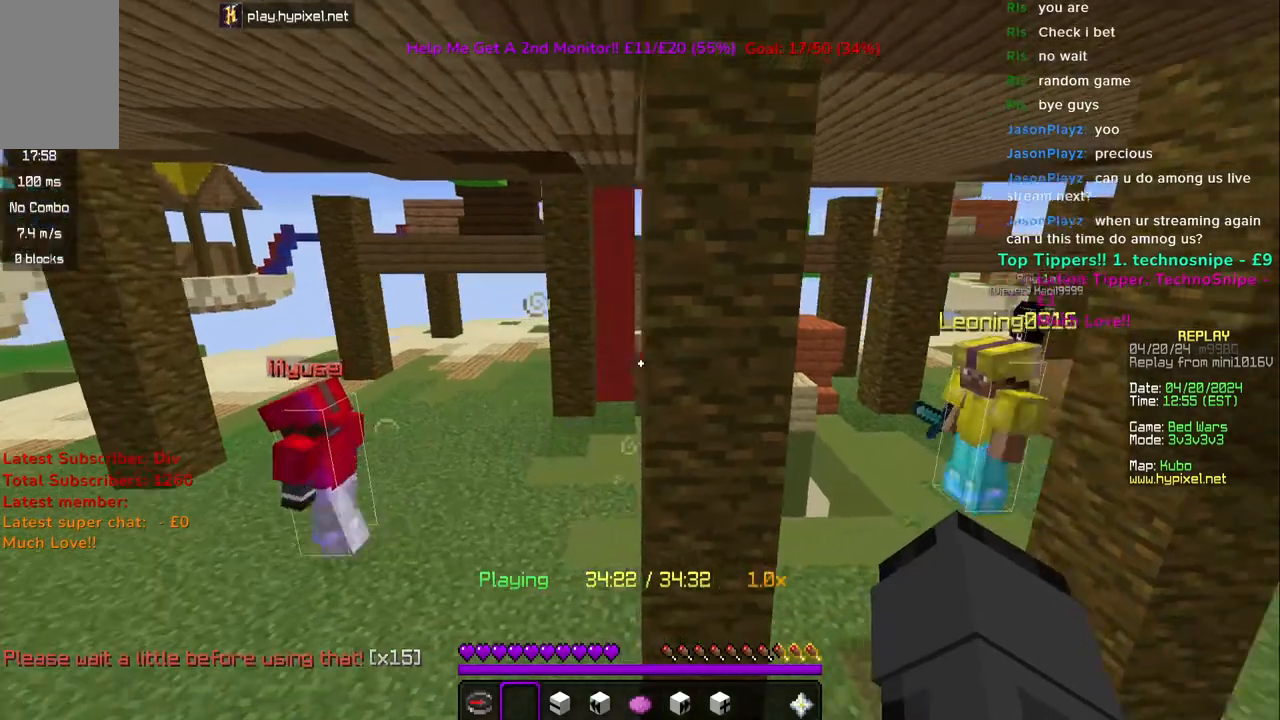
{"keys": [], "mouse": [], "events": []}
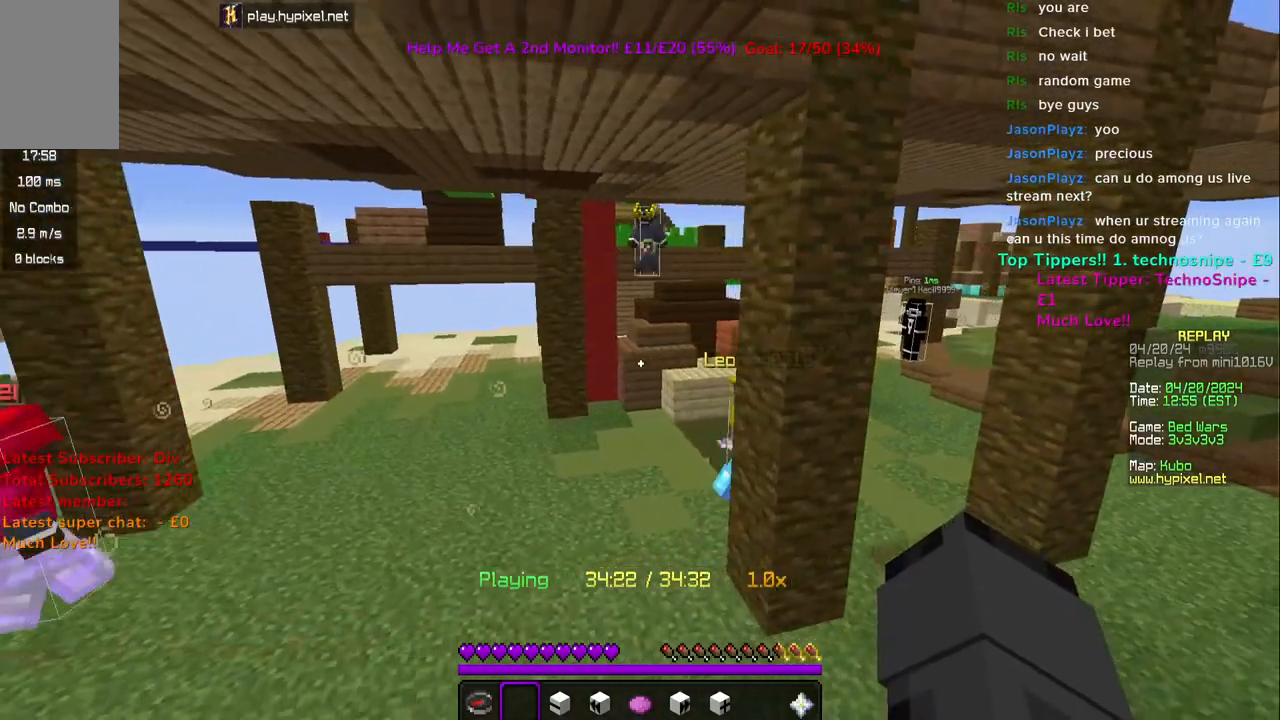
{"keys": [], "mouse": [], "events": [[167, "d", "down"], [400, "d", "up"]]}
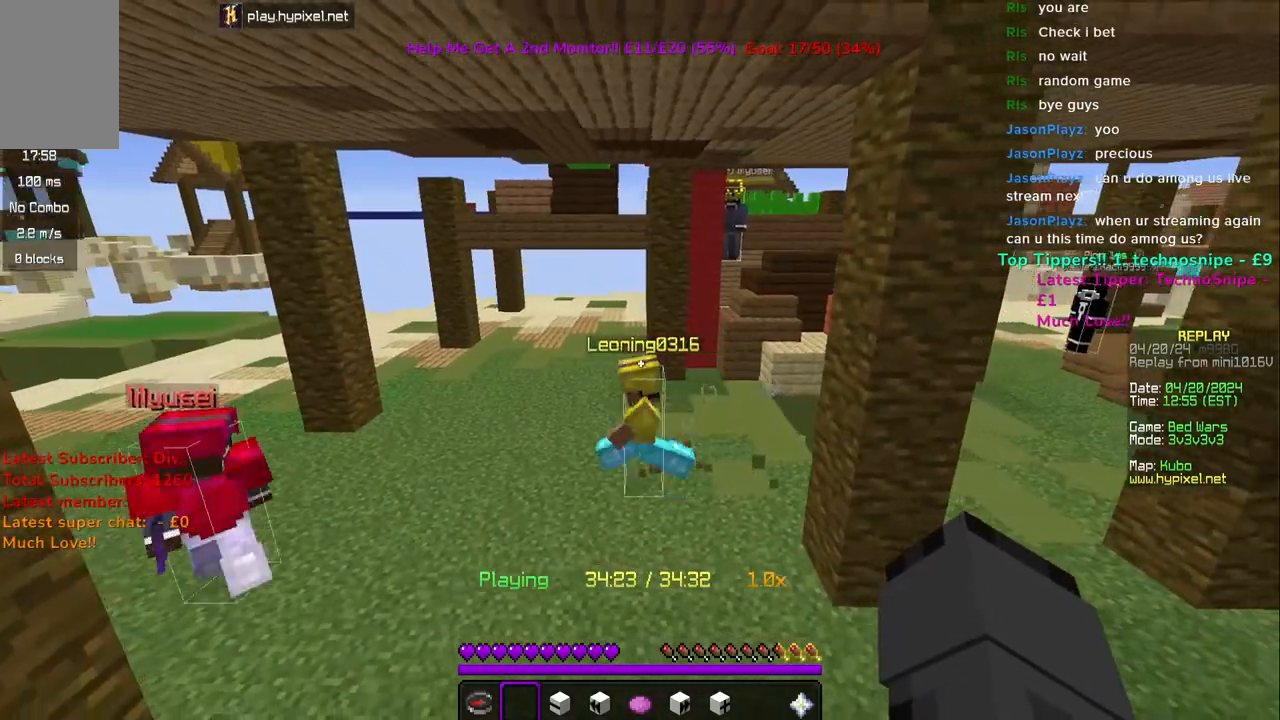
{"keys": [], "mouse": [], "events": []}
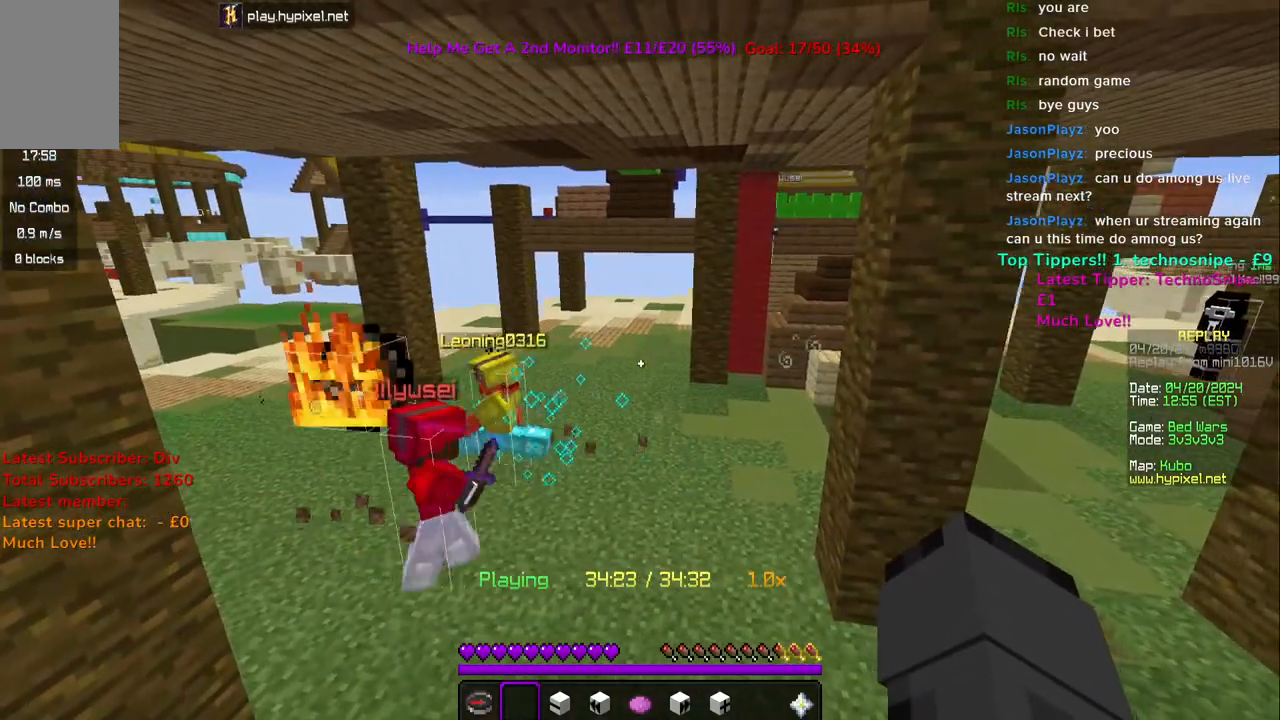
{"keys": [], "mouse": [], "events": []}
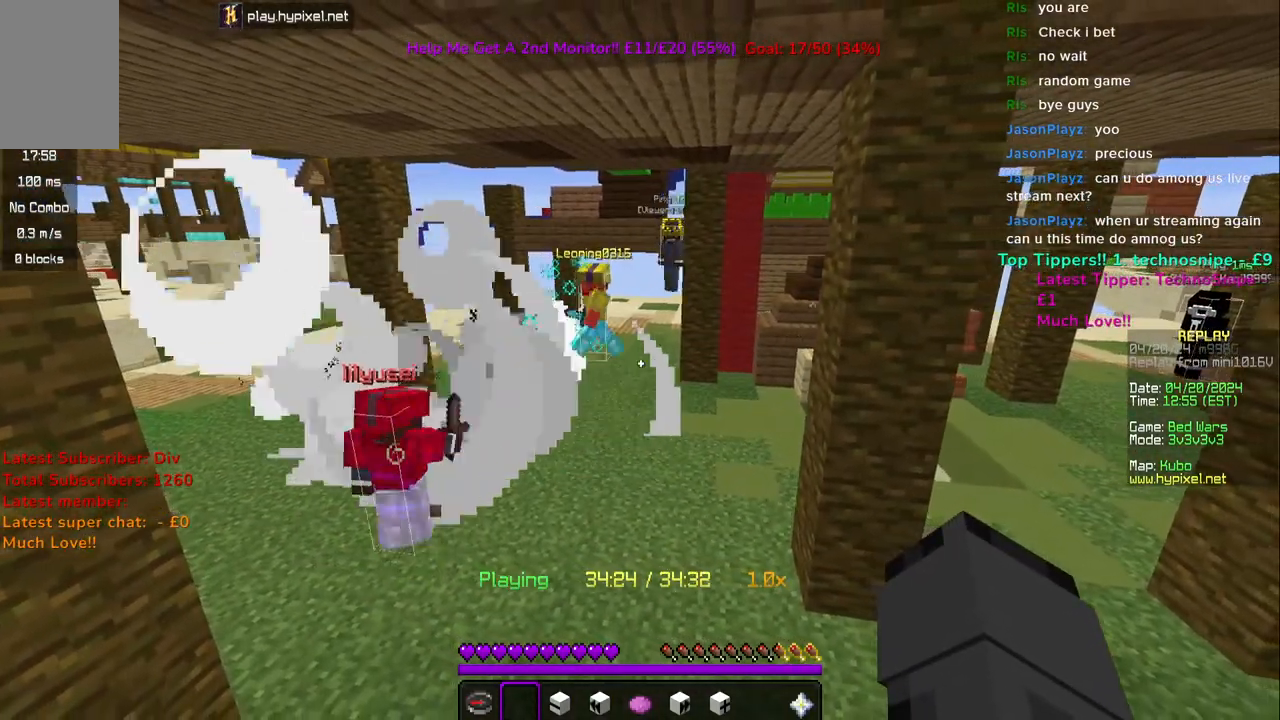
{"keys": [], "mouse": [], "events": []}
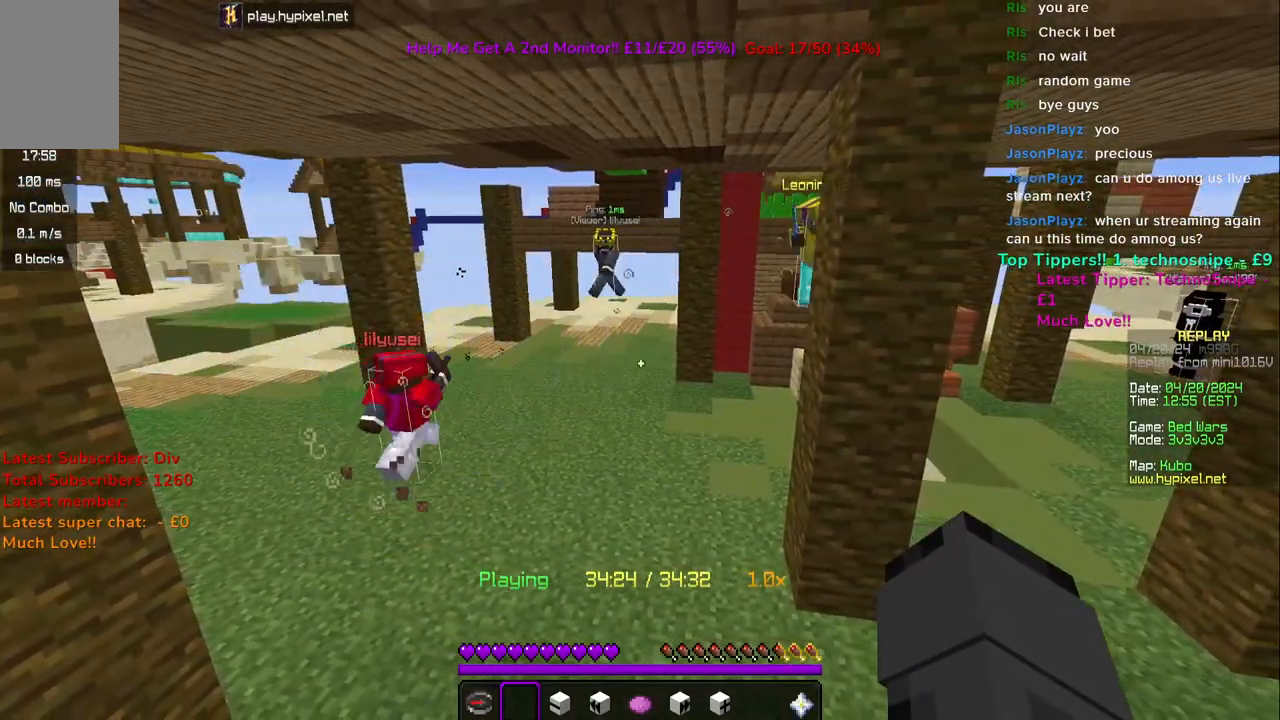
{"keys": [], "mouse": [], "events": []}
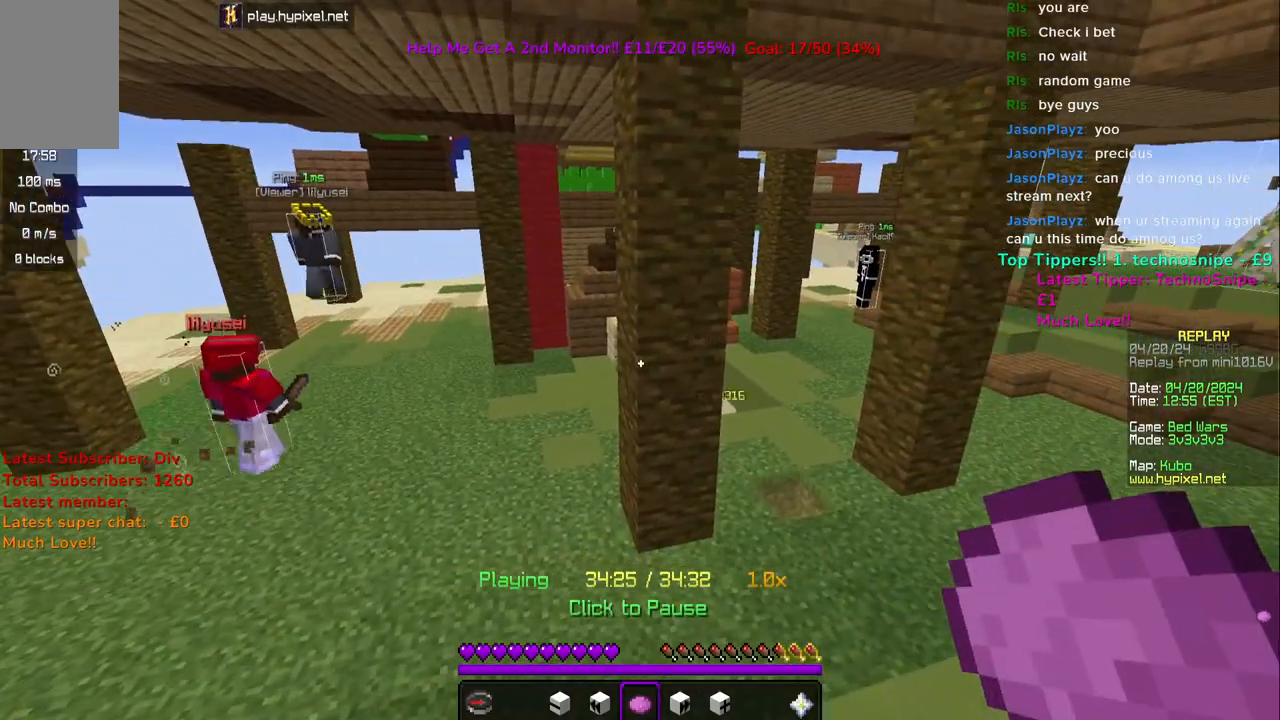
{"keys": ["a", "w"], "mouse": [], "events": [[50, "mouse_right", "down"], [233, "a", "down"], [233, "mouse_right", "up"], [333, "w", "down"]]}
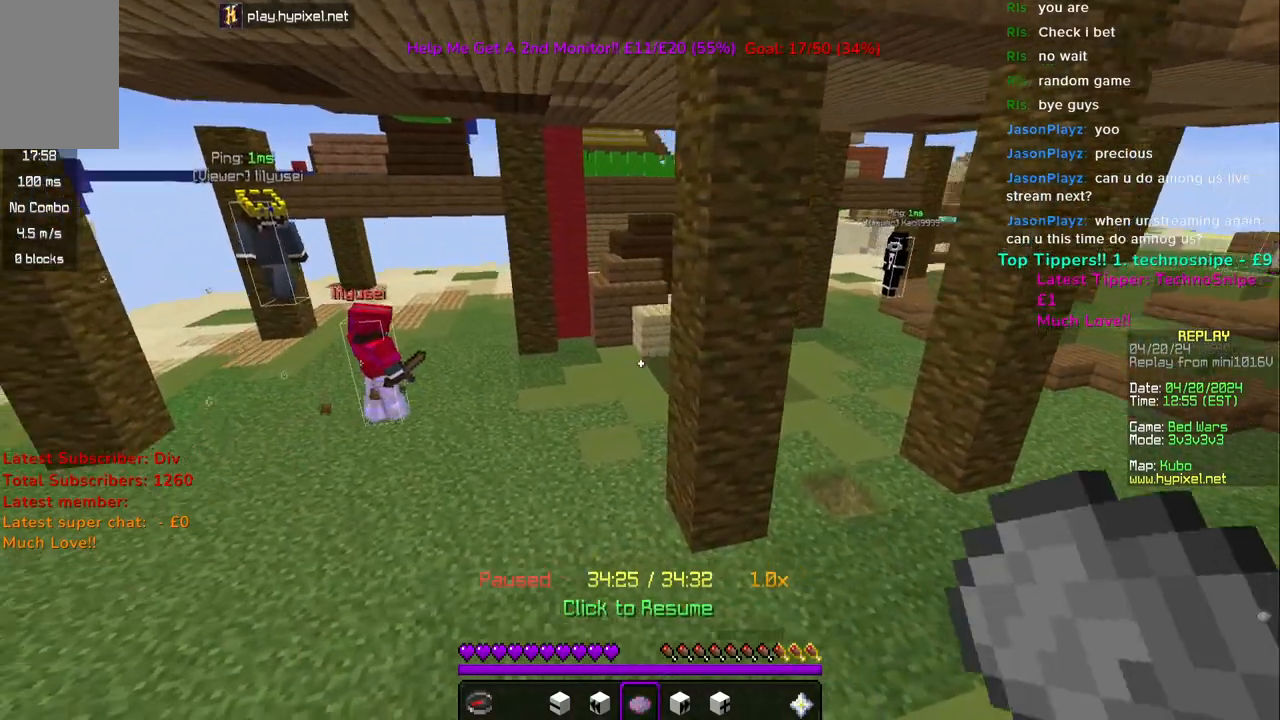
{"keys": [], "mouse": [], "events": [[383, "w", "up"], [433, "a", "up"]]}
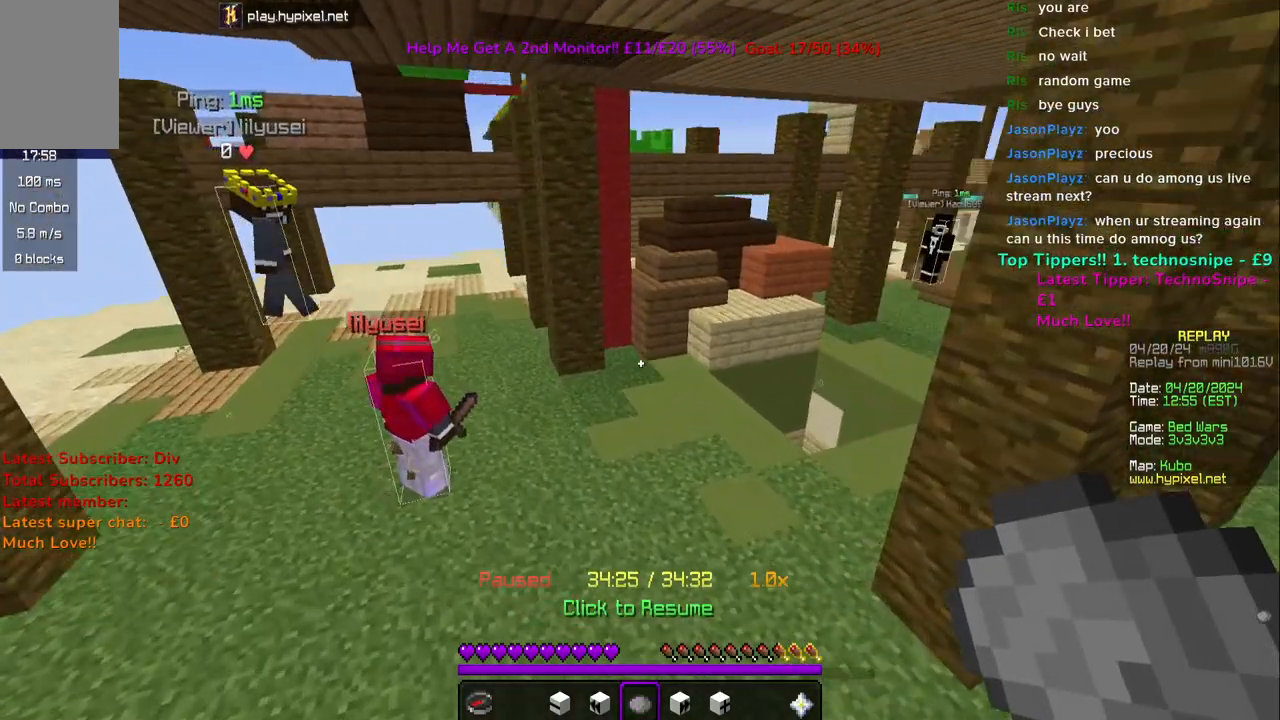
{"keys": [], "mouse": [], "events": []}
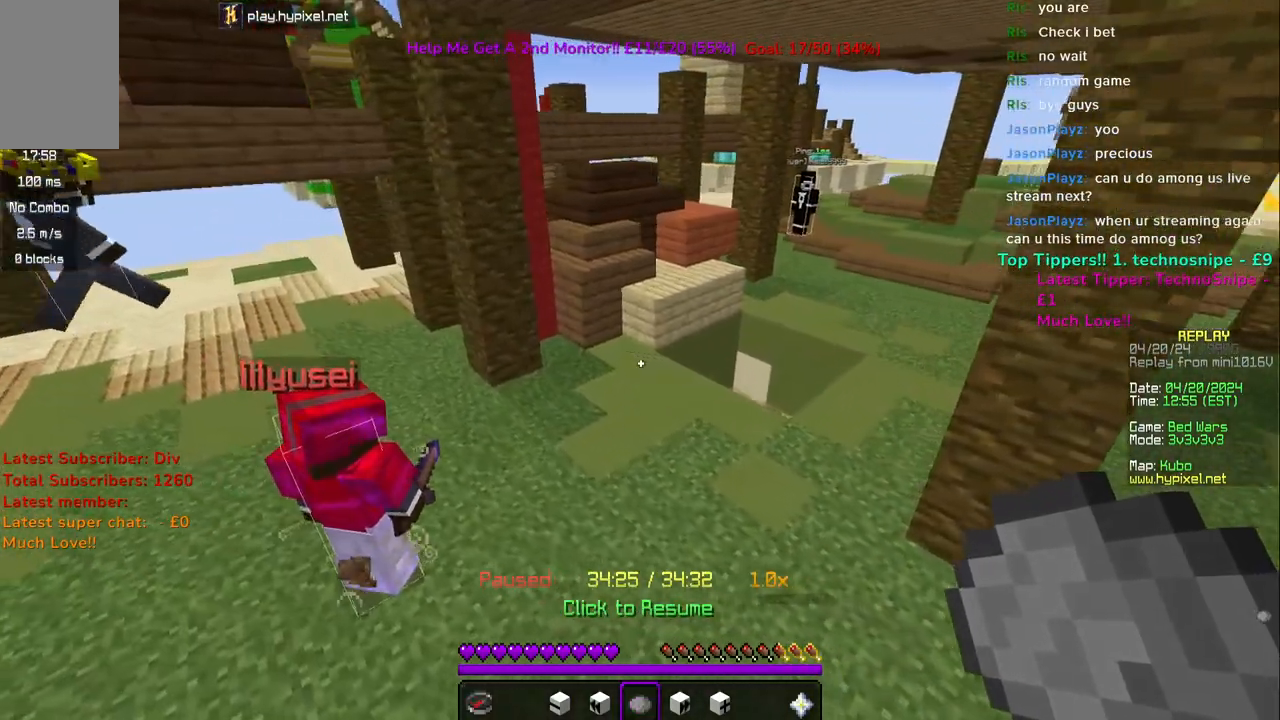
{"keys": [], "mouse": [], "events": [[233, "mouse_right", "down"], [317, "mouse_right", "up"]]}
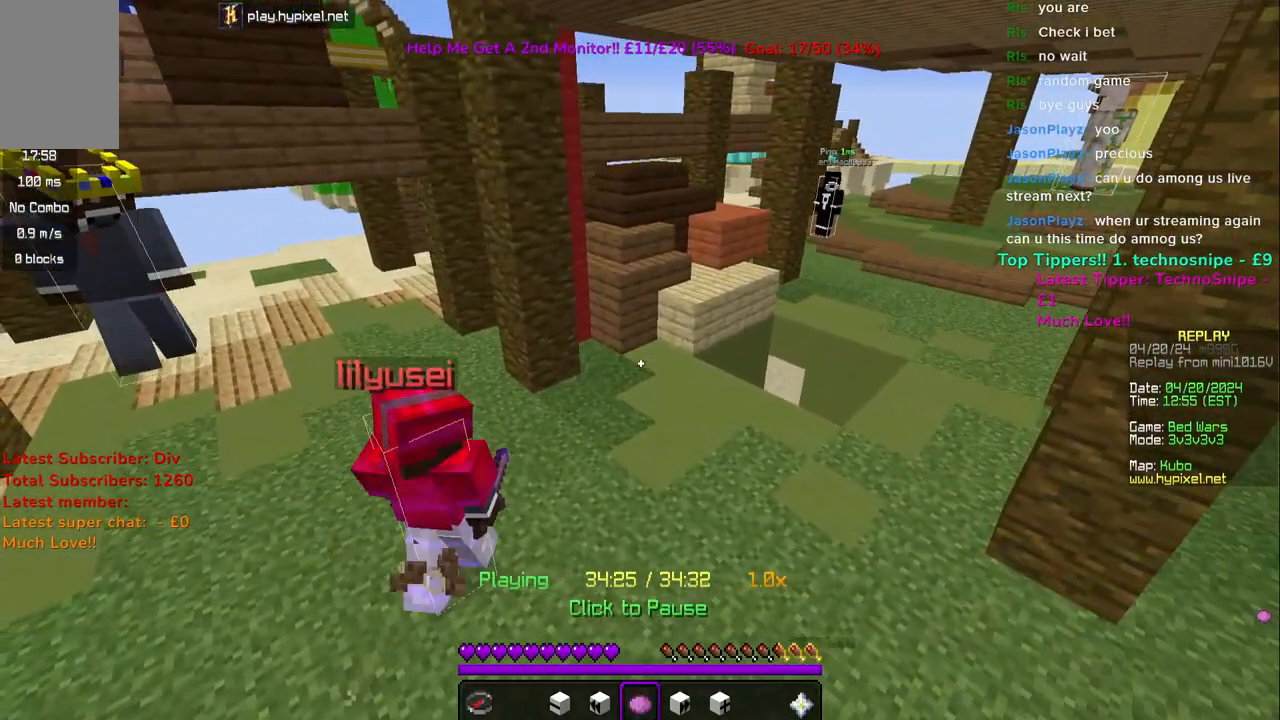
{"keys": [], "mouse": [], "events": []}
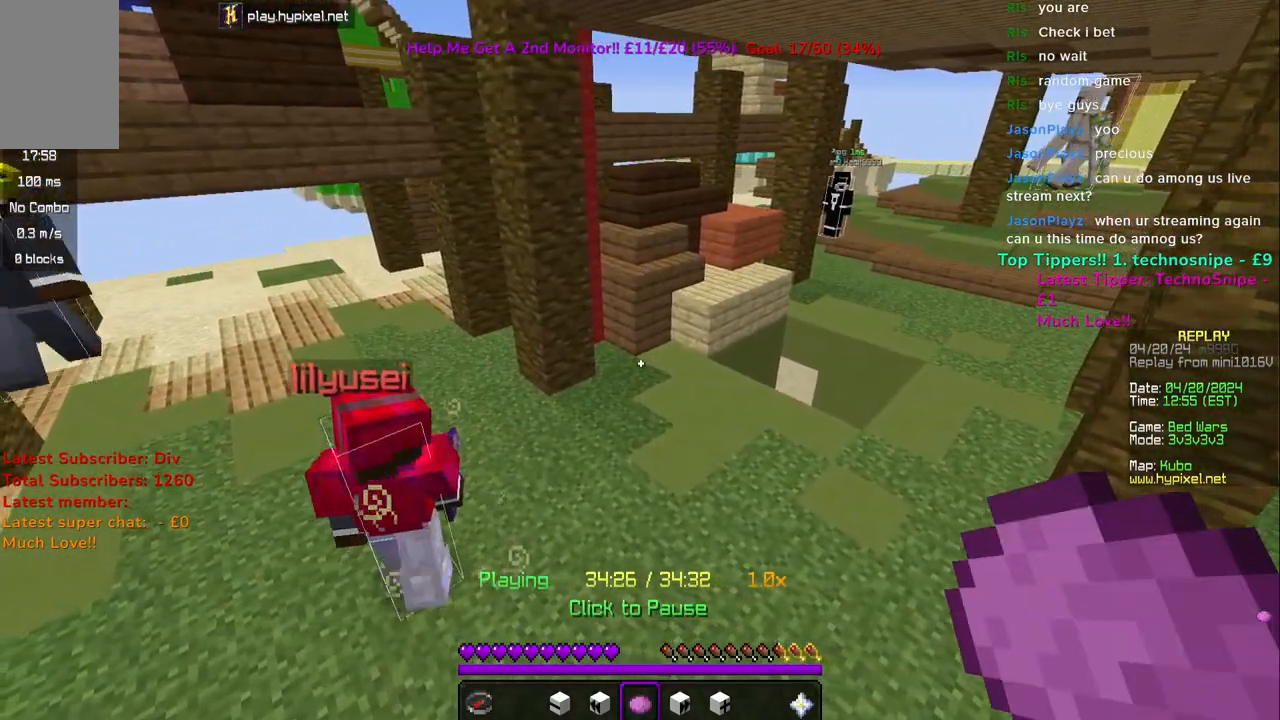
{"keys": [], "mouse": [], "events": []}
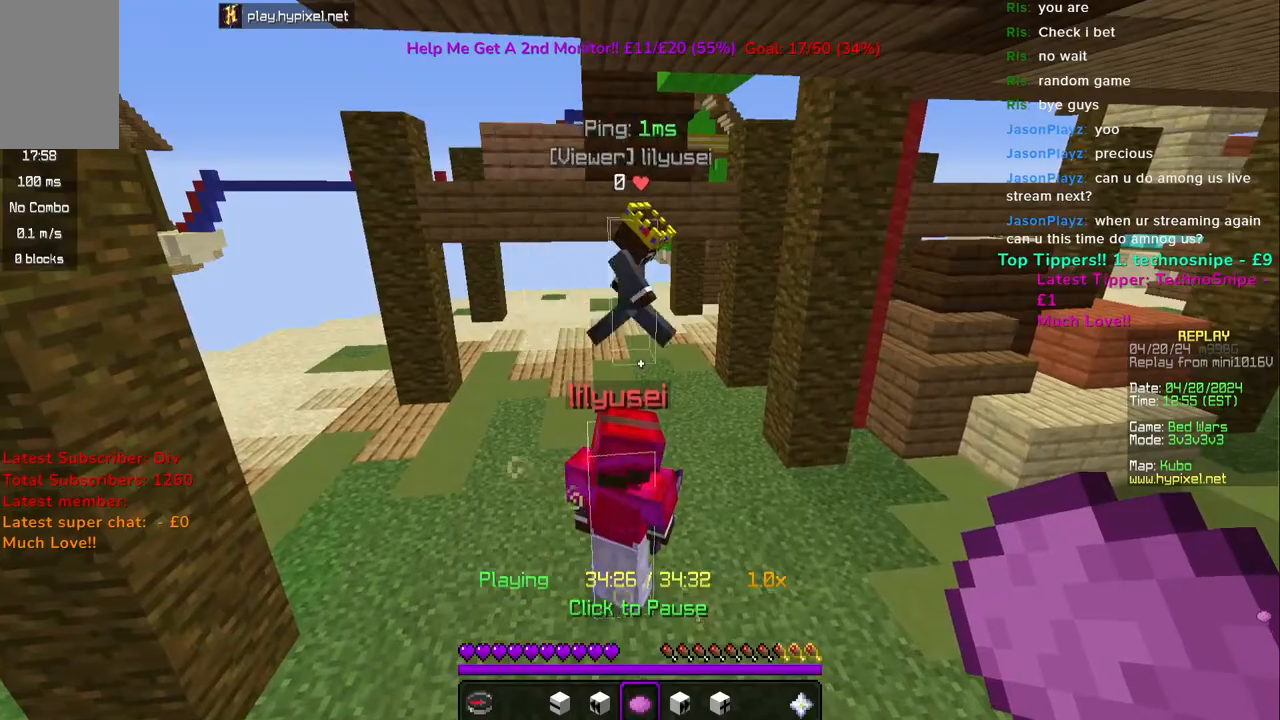
{"keys": [], "mouse": [], "events": []}
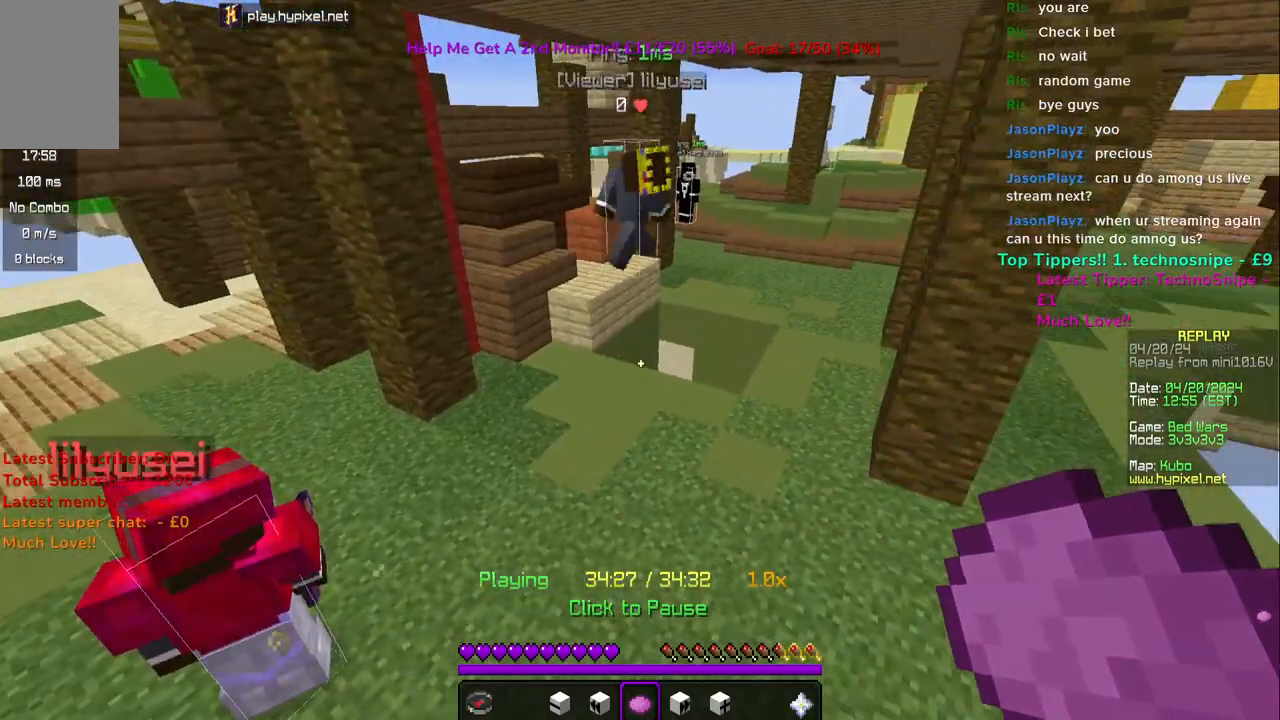
{"keys": [], "mouse": [], "events": []}
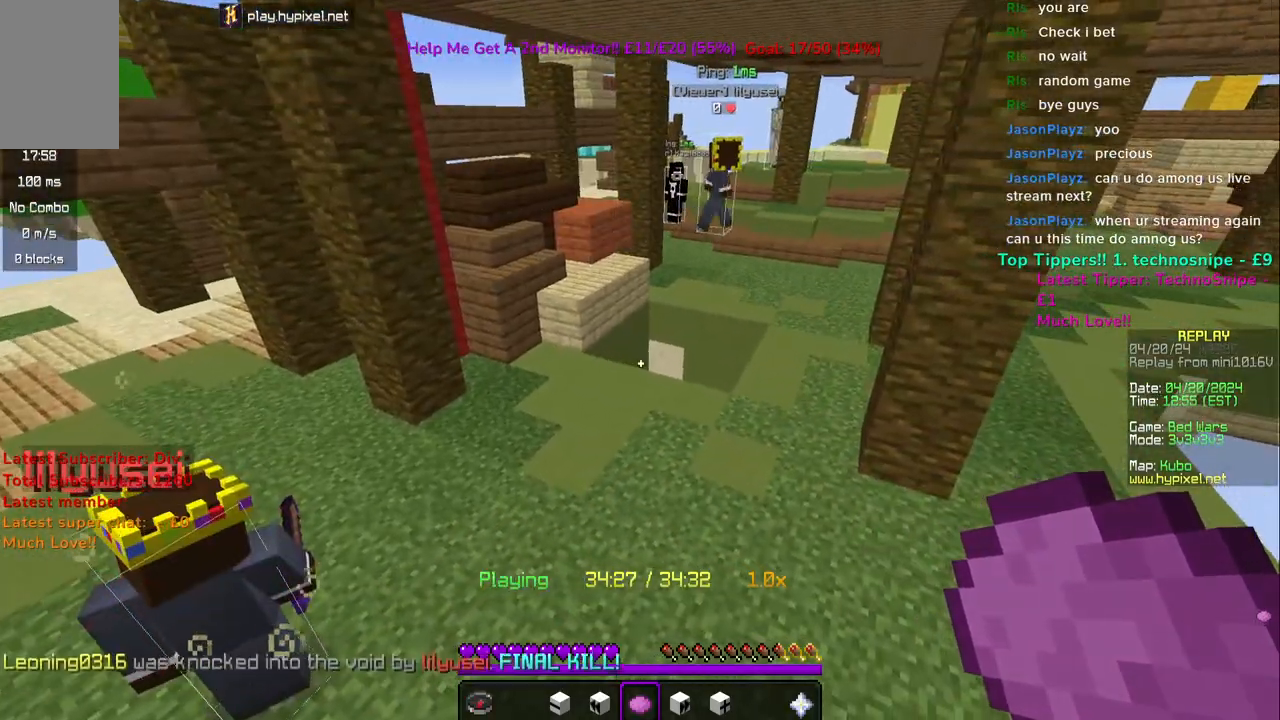
{"keys": [], "mouse": [], "events": [[100, "mouse_right", "down"], [167, "w", "down"], [250, "mouse_right", "up"], [483, "w", "up"]]}
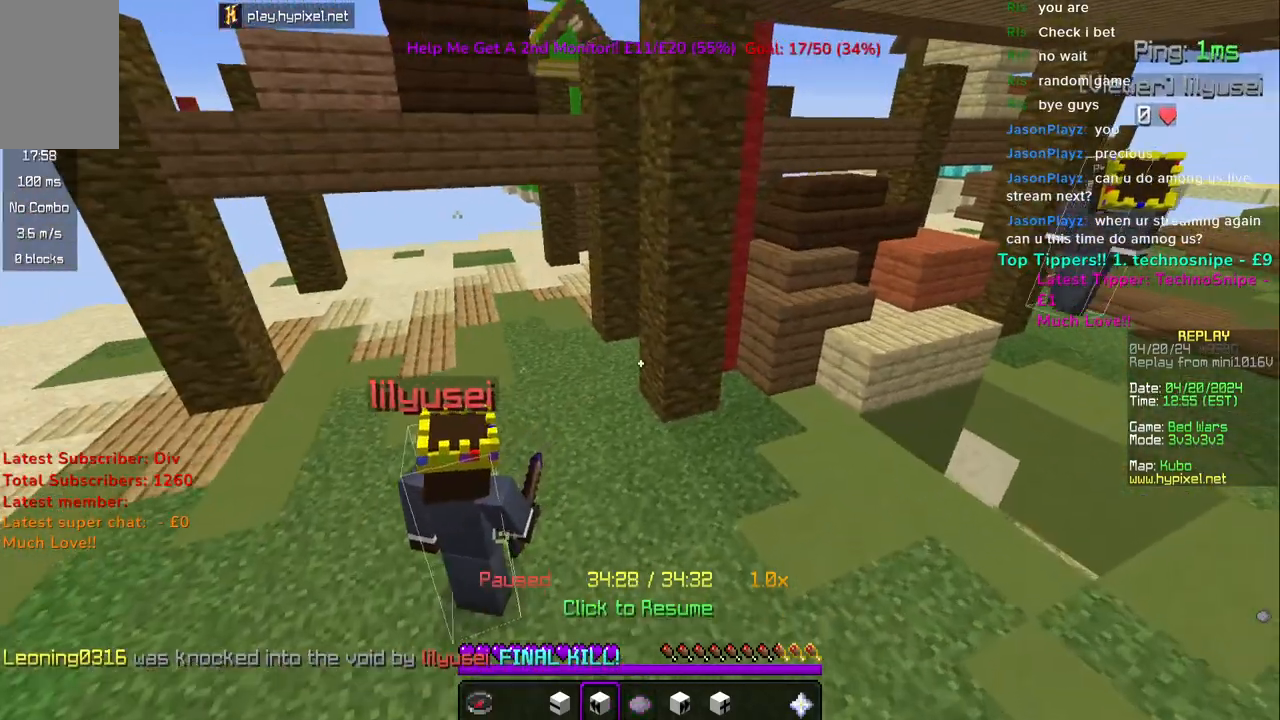
{"keys": [], "mouse": ["right"], "events": [[200, "mouse_right", "down"], [333, "mouse_right", "up"], [433, "mouse_right", "down"]]}
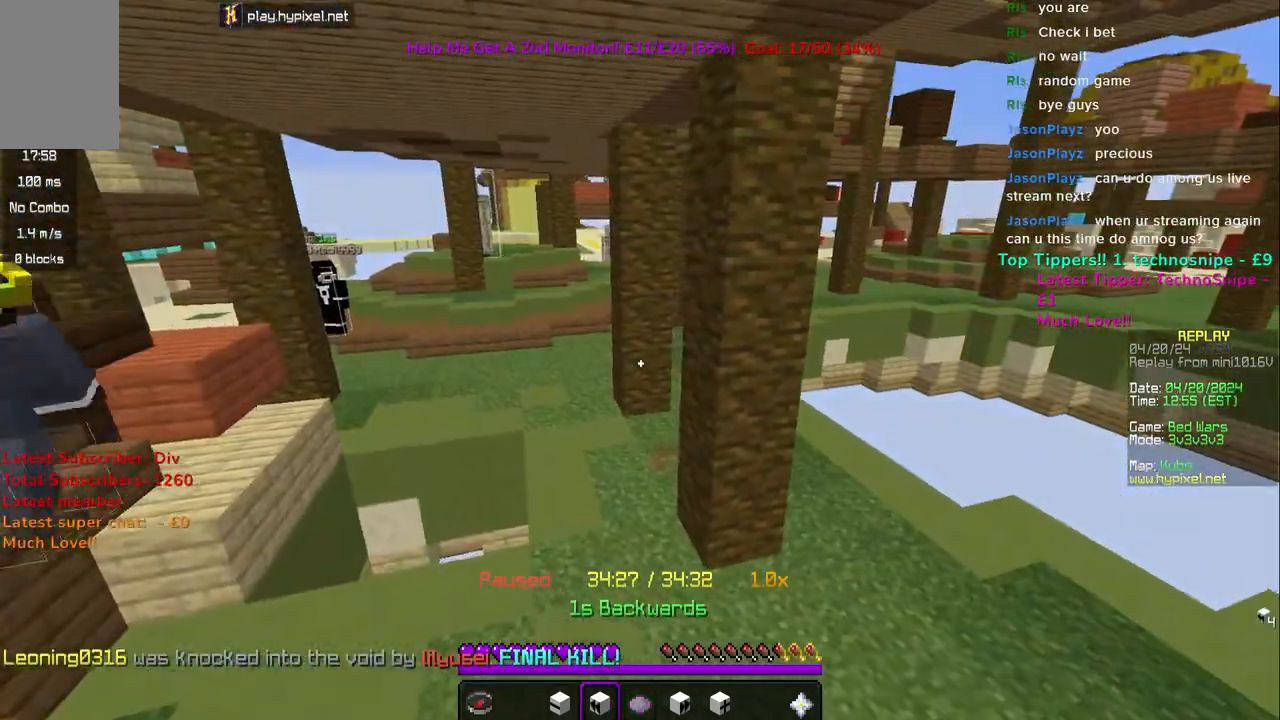
{"keys": [], "mouse": ["right"], "events": [[100, "mouse_right", "up"], [183, "mouse_right", "down"]]}
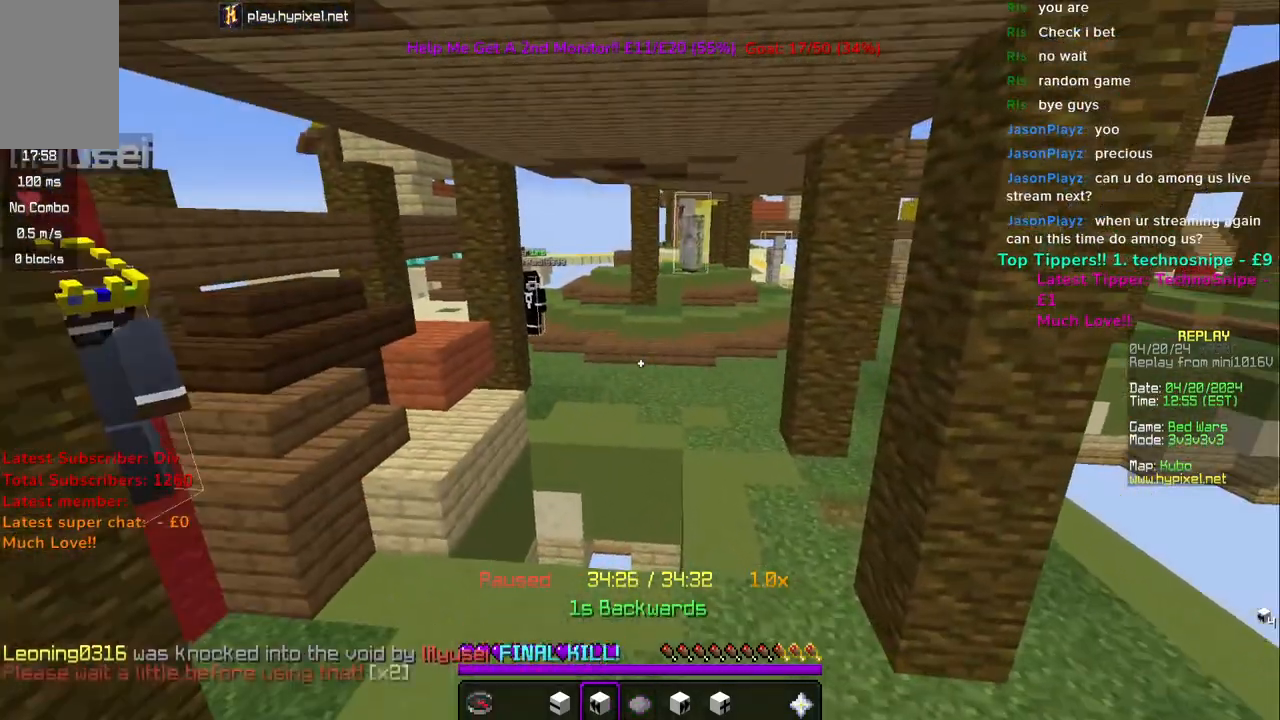
{"keys": [], "mouse": ["right"], "events": [[100, "mouse_right", "up"], [133, "mouse_right", "down"]]}